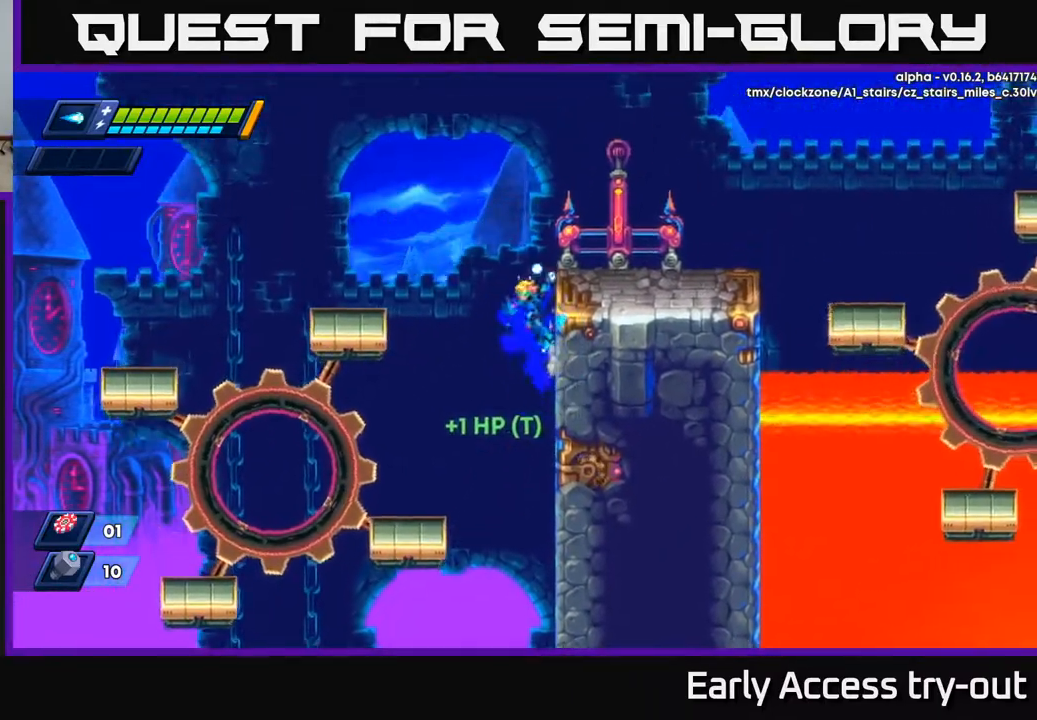
Gameplay with a controller (Xbox layout); each line is a JSON object with the inputs held at the frame after it. "events" lists button and stick changes between this image and that frame as [ms after this image, input, new state], when the widget could be followed in between. Not read: left_stick.
{"buttons": ["DPAD_RIGHT"], "right_stick": "center", "events": [[83, "A", "down"], [233, "A", "up"]]}
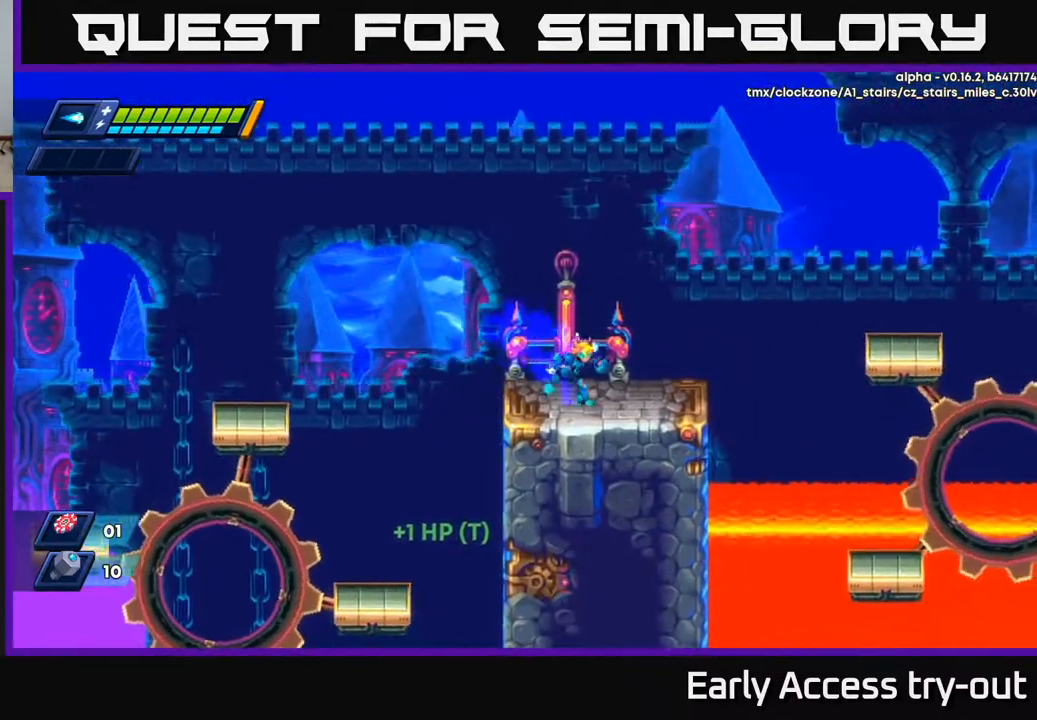
{"buttons": ["START"], "right_stick": "center", "events": [[200, "DPAD_RIGHT", "up"], [417, "START", "down"]]}
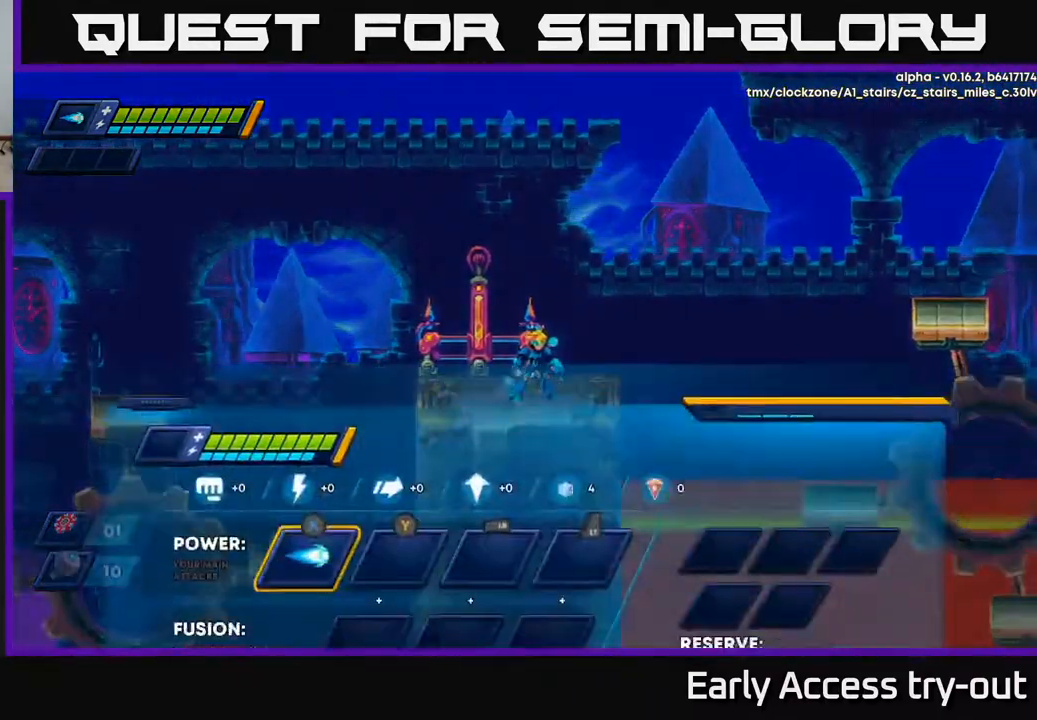
{"buttons": [], "right_stick": "center", "events": [[67, "START", "up"]]}
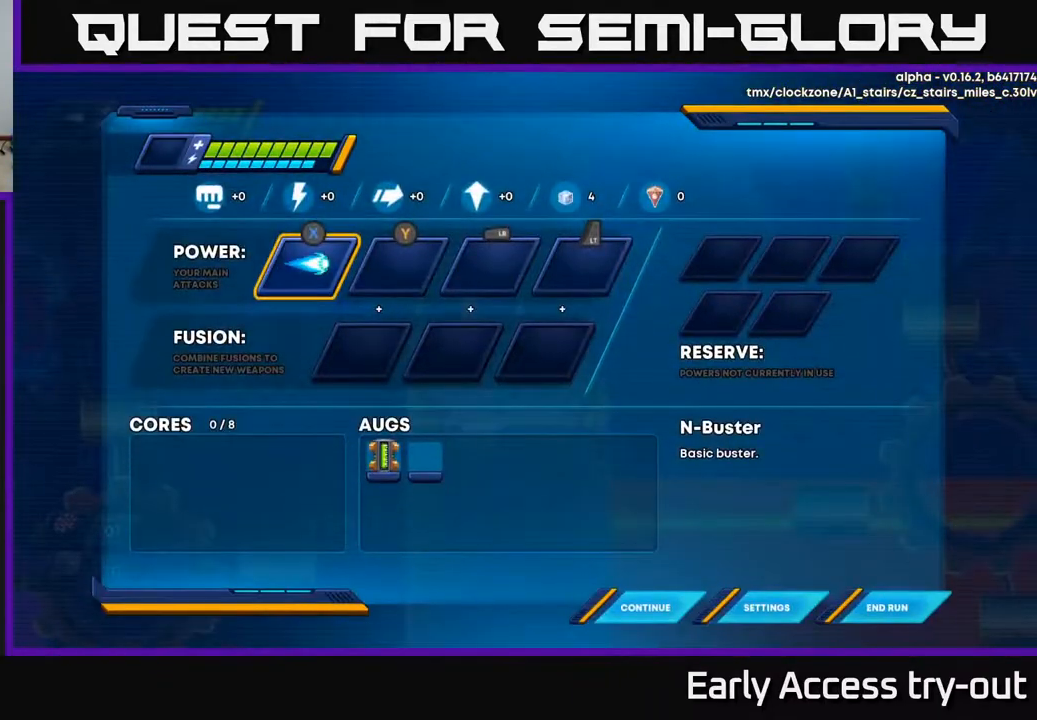
{"buttons": ["DPAD_RIGHT"], "right_stick": "center", "events": [[317, "START", "down"], [417, "START", "up"], [483, "DPAD_RIGHT", "down"]]}
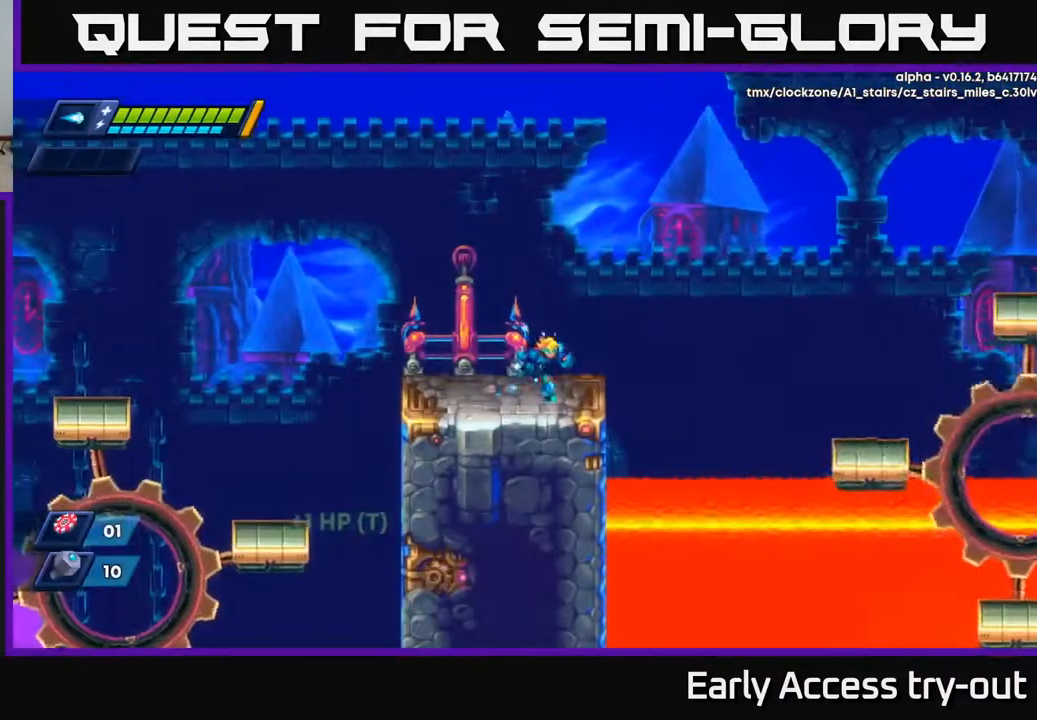
{"buttons": ["DPAD_LEFT"], "right_stick": "center", "events": [[200, "A", "down"], [350, "DPAD_RIGHT", "up"], [383, "DPAD_LEFT", "down"], [450, "A", "up"]]}
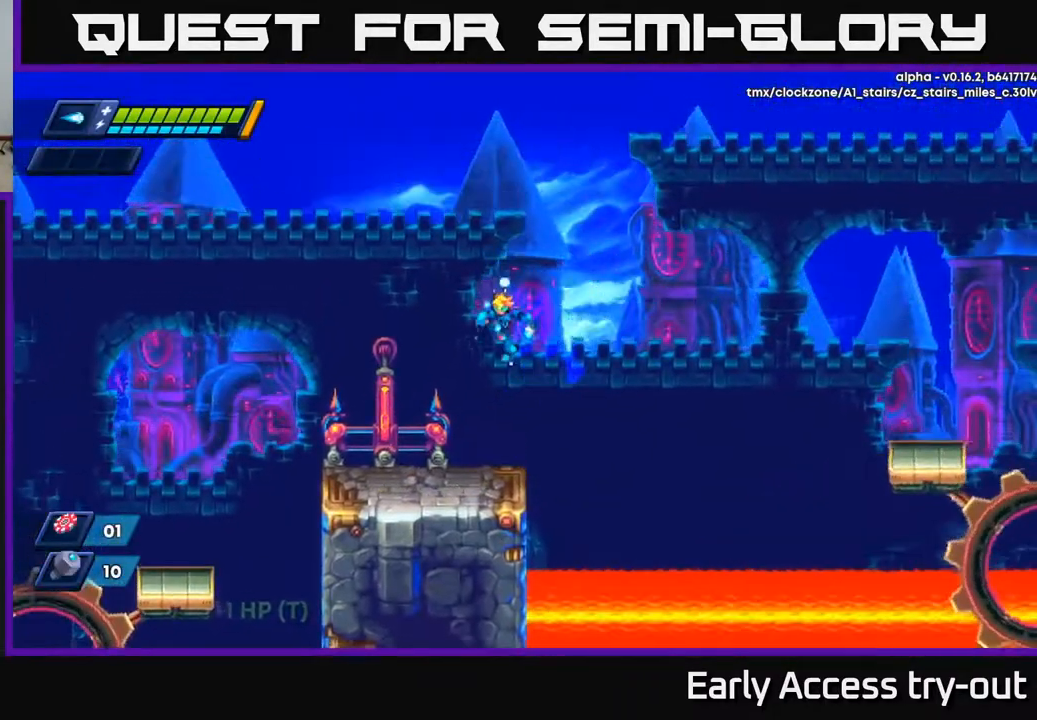
{"buttons": [], "right_stick": "center", "events": [[300, "DPAD_LEFT", "up"], [350, "DPAD_RIGHT", "down"], [467, "DPAD_RIGHT", "up"]]}
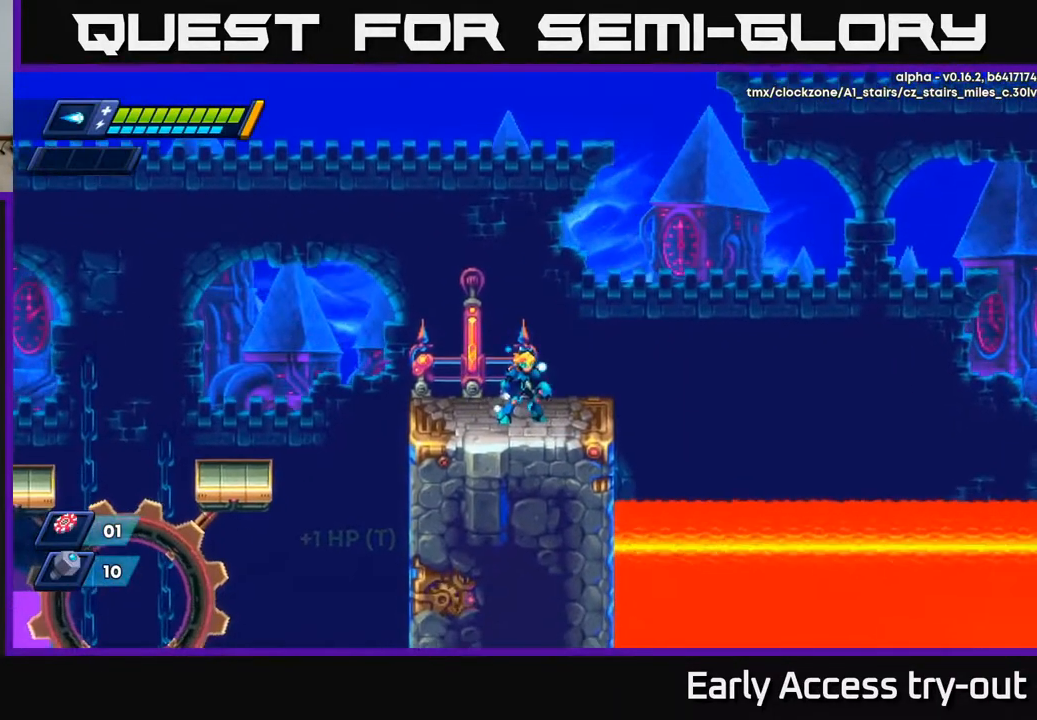
{"buttons": [], "right_stick": "center", "events": [[67, "X", "down"], [133, "X", "up"], [317, "X", "down"], [367, "X", "up"], [467, "X", "down"], [500, "X", "up"]]}
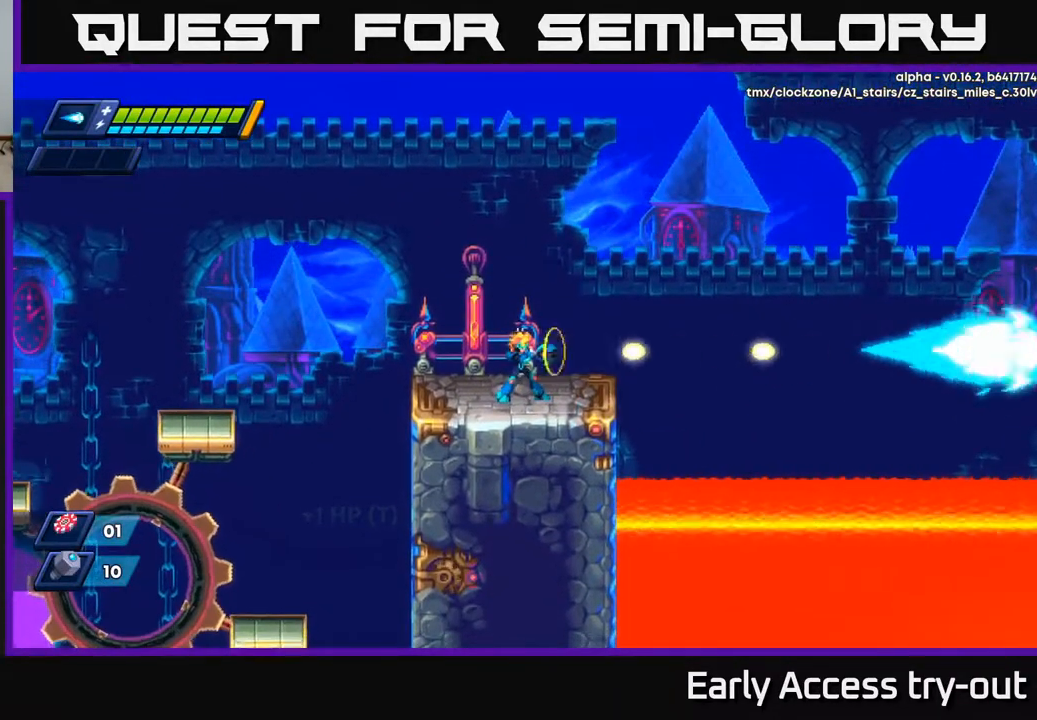
{"buttons": [], "right_stick": "center", "events": [[83, "X", "down"], [150, "X", "up"], [200, "X", "down"], [300, "DPAD_RIGHT", "down"], [300, "X", "up"], [450, "DPAD_RIGHT", "up"]]}
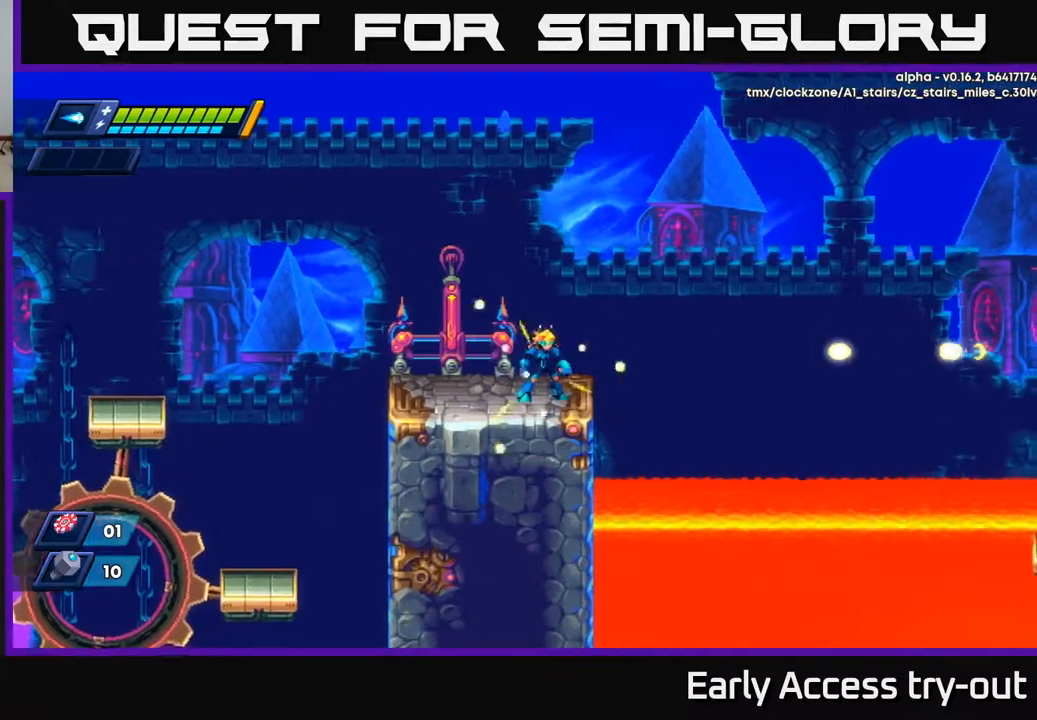
{"buttons": [], "right_stick": "center", "events": []}
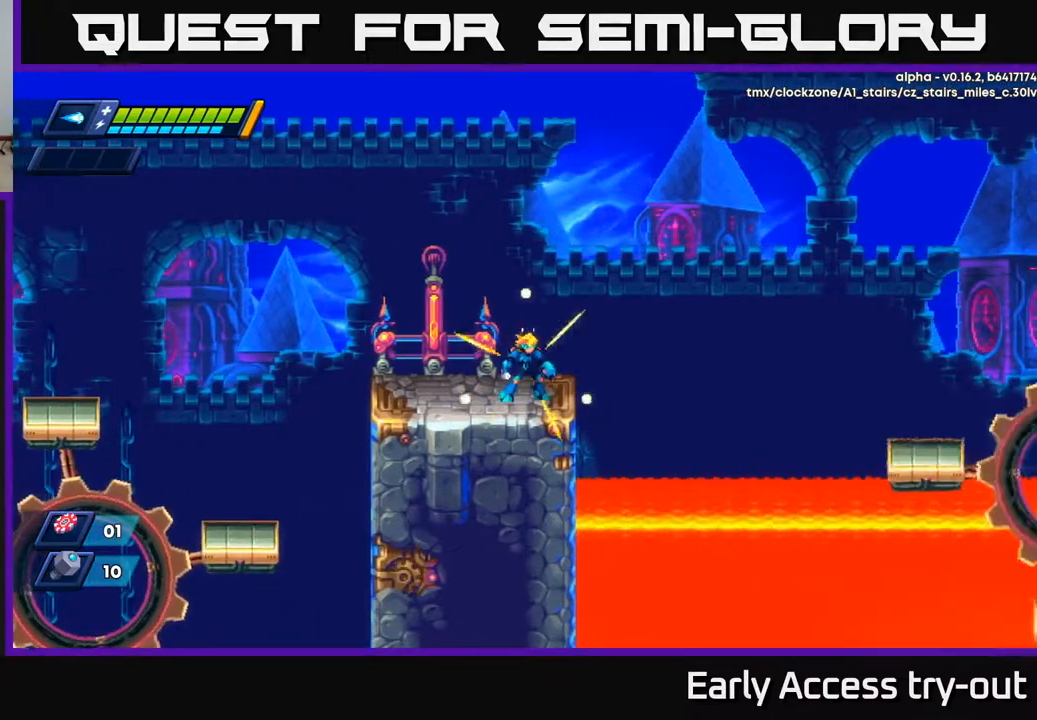
{"buttons": ["DPAD_RIGHT"], "right_stick": "center", "events": [[100, "X", "down"], [233, "X", "up"], [367, "DPAD_RIGHT", "down"]]}
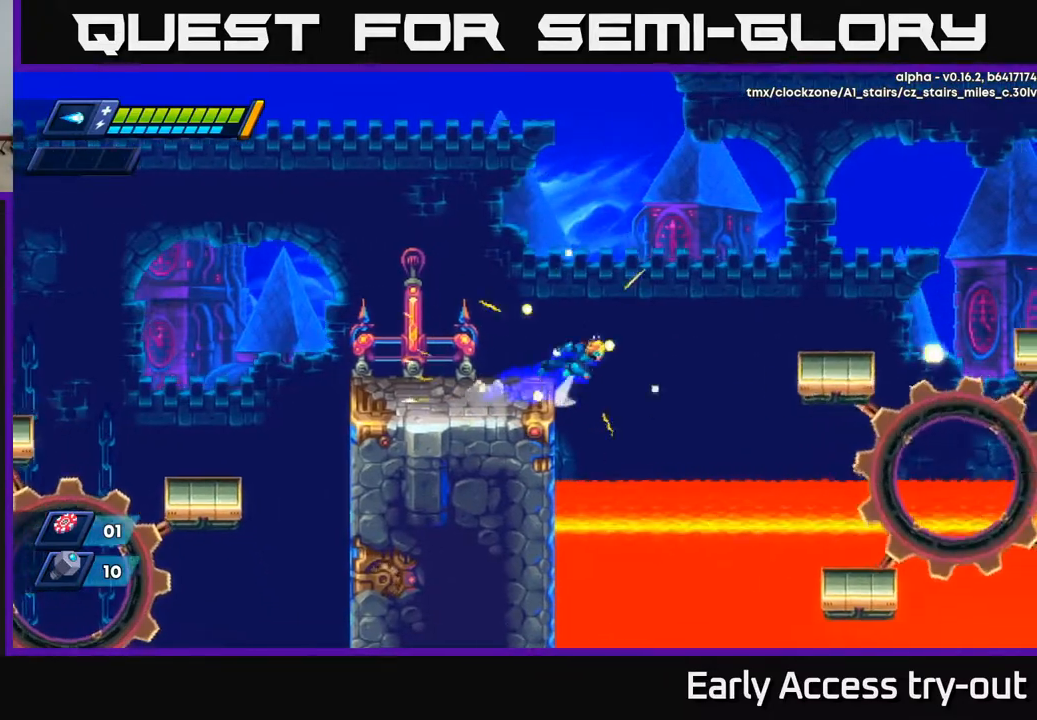
{"buttons": ["A", "DPAD_RIGHT"], "right_stick": "center", "events": [[17, "A", "down"]]}
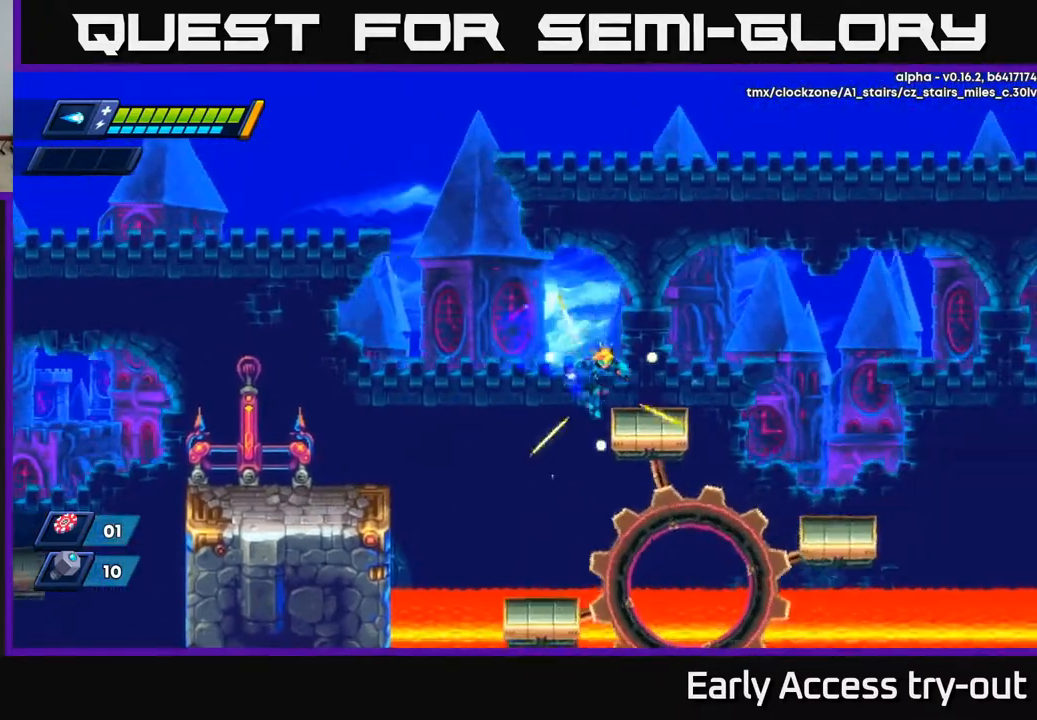
{"buttons": [], "right_stick": "center", "events": [[17, "A", "up"], [167, "A", "down"], [317, "A", "up"], [333, "DPAD_RIGHT", "up"], [383, "DPAD_LEFT", "down"], [500, "DPAD_LEFT", "up"]]}
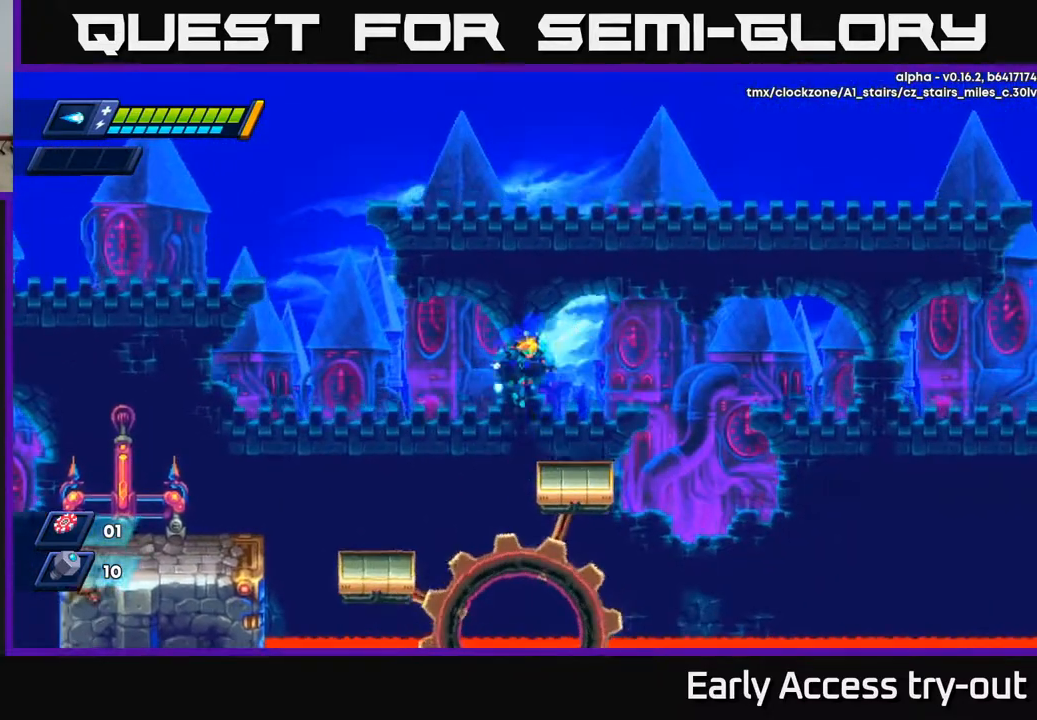
{"buttons": ["DPAD_LEFT"], "right_stick": "center", "events": [[17, "DPAD_DOWN", "down"], [33, "DPAD_DOWN", "up"], [33, "DPAD_RIGHT", "down"], [267, "DPAD_RIGHT", "up"], [500, "DPAD_LEFT", "down"]]}
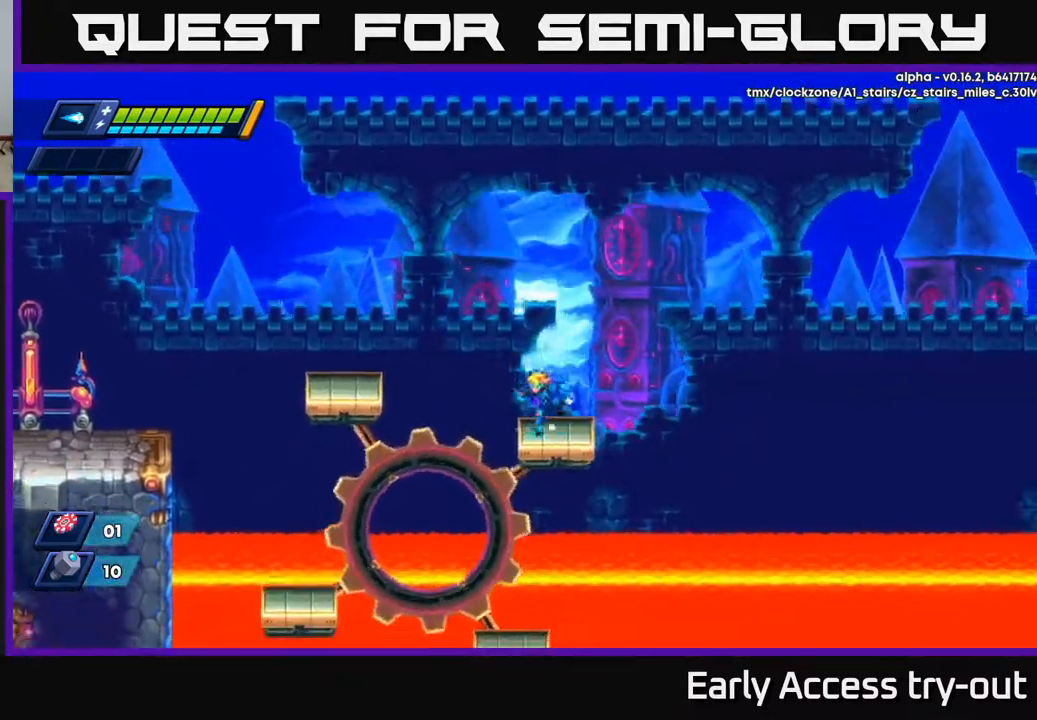
{"buttons": ["DPAD_RIGHT"], "right_stick": "center", "events": [[67, "A", "down"], [200, "A", "up"], [467, "DPAD_LEFT", "up"], [500, "DPAD_RIGHT", "down"]]}
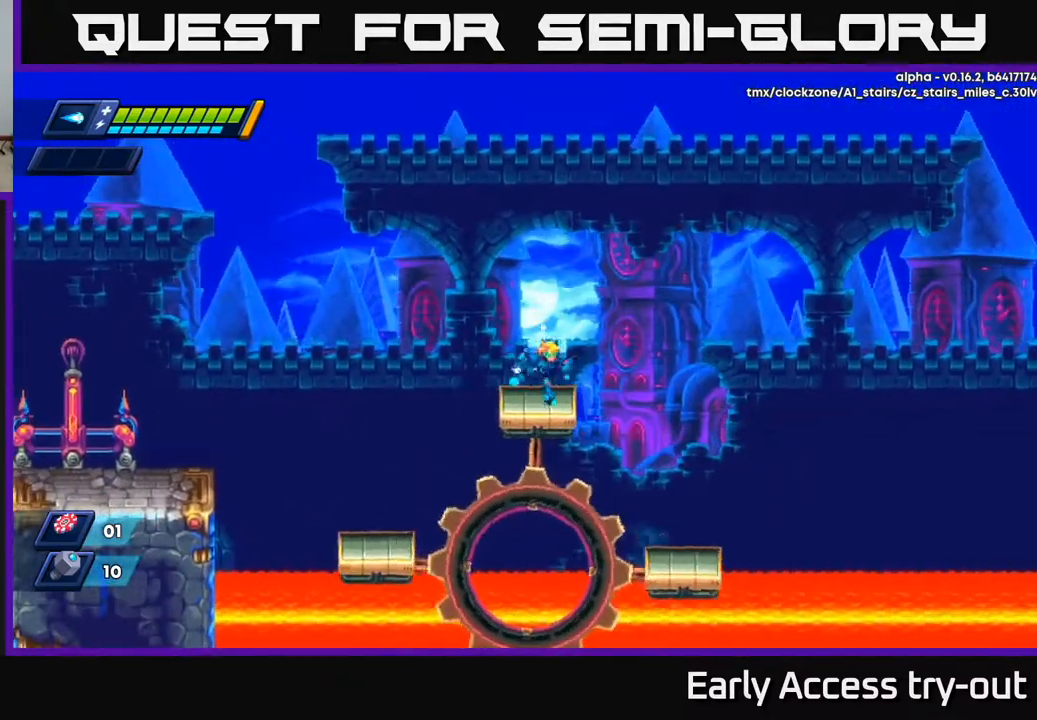
{"buttons": [], "right_stick": "center", "events": [[117, "DPAD_RIGHT", "up"]]}
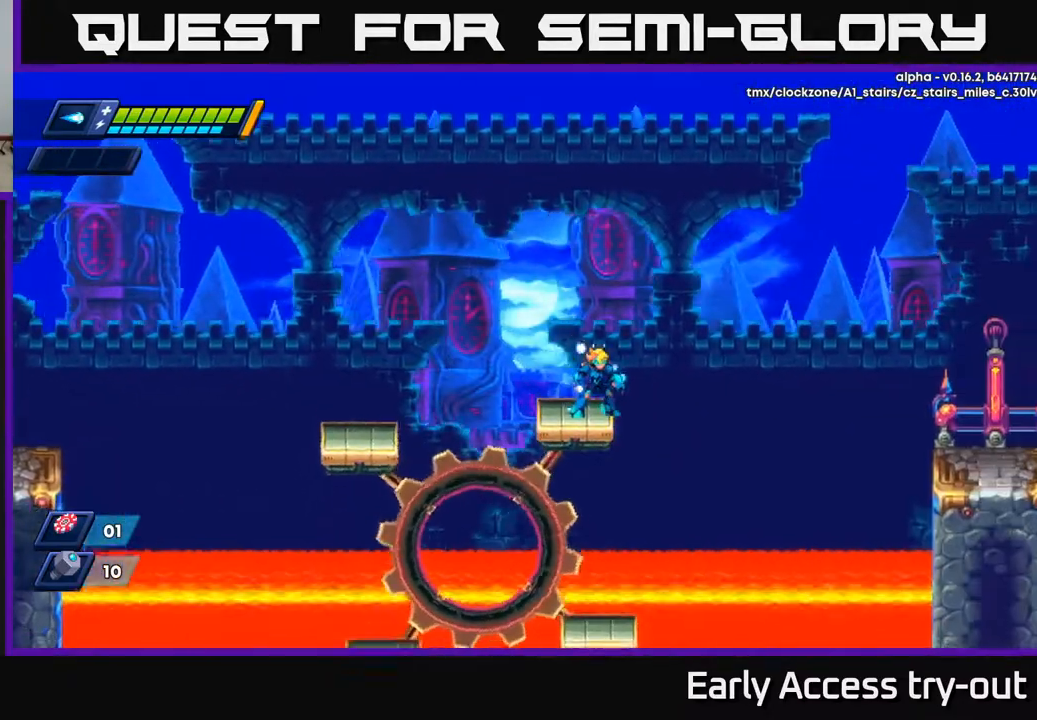
{"buttons": ["A", "DPAD_RIGHT"], "right_stick": "center", "events": [[200, "DPAD_RIGHT", "down"], [267, "A", "down"]]}
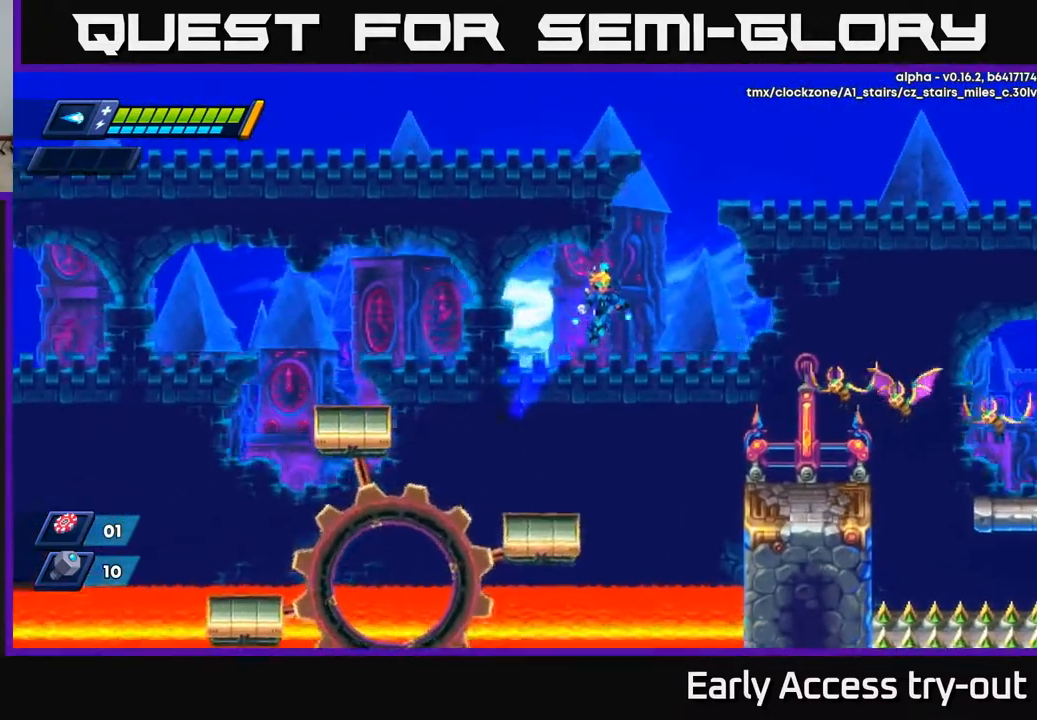
{"buttons": ["X"], "right_stick": "center", "events": [[50, "A", "up"], [333, "X", "down"], [400, "X", "up"], [450, "X", "down"], [483, "DPAD_RIGHT", "up"]]}
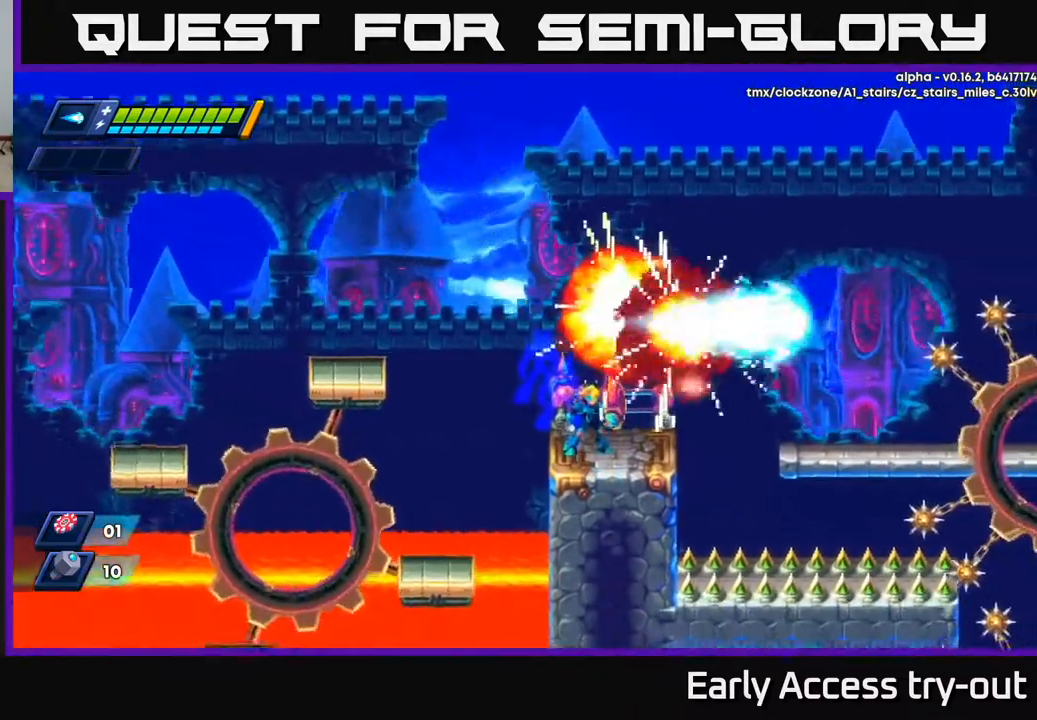
{"buttons": ["A", "DPAD_RIGHT"], "right_stick": "center", "events": [[33, "X", "up"], [133, "DPAD_RIGHT", "down"], [250, "DPAD_RIGHT", "up"], [417, "DPAD_RIGHT", "down"], [467, "A", "down"]]}
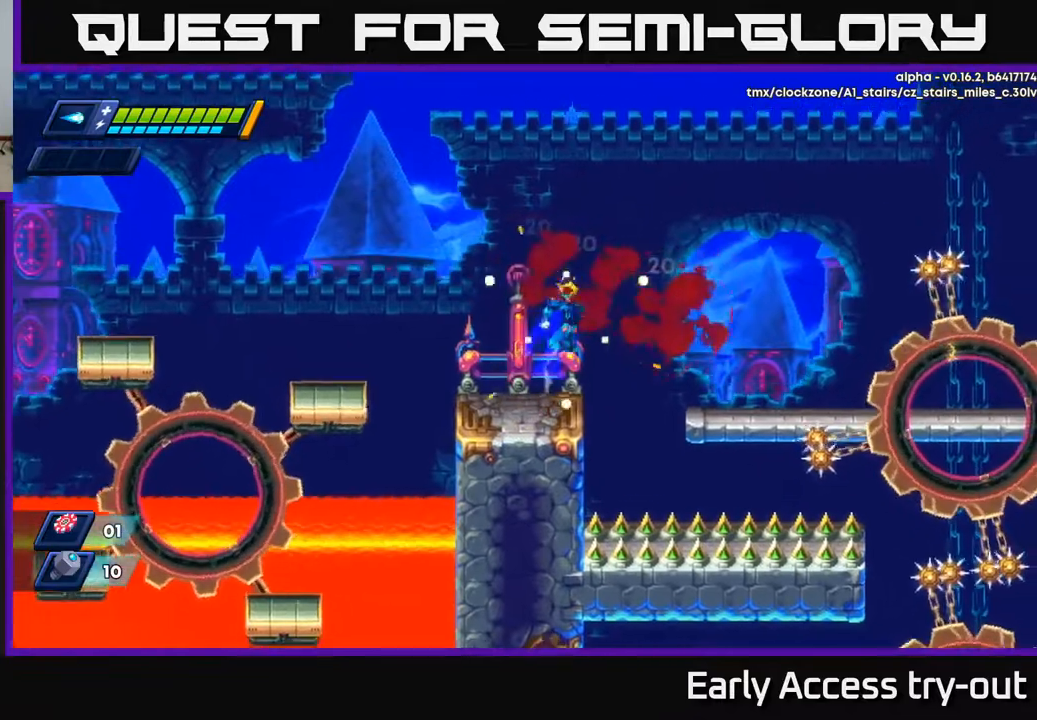
{"buttons": [], "right_stick": "center", "events": [[283, "A", "up"], [433, "DPAD_RIGHT", "up"]]}
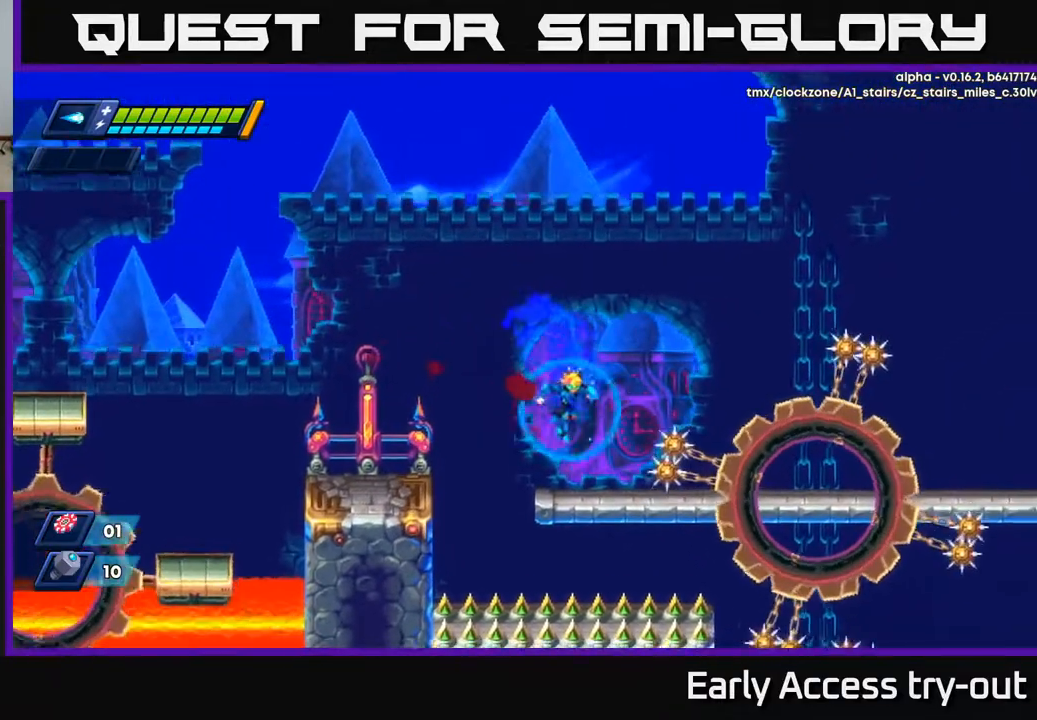
{"buttons": [], "right_stick": "center", "events": [[67, "DPAD_RIGHT", "down"], [100, "DPAD_RIGHT", "up"]]}
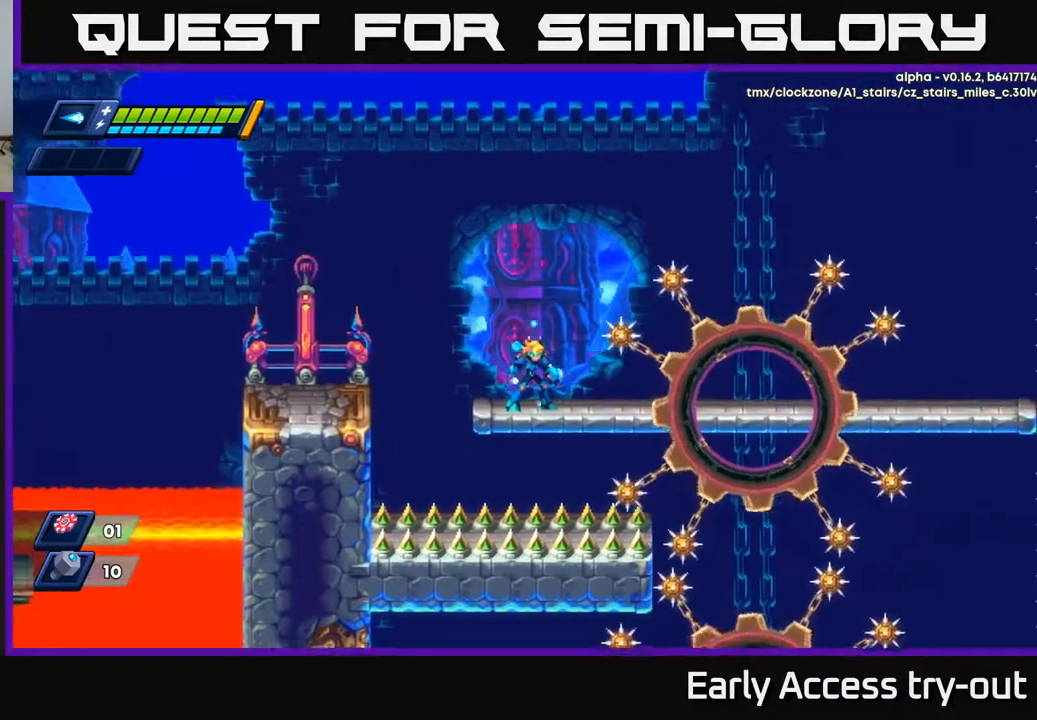
{"buttons": [], "right_stick": "center", "events": []}
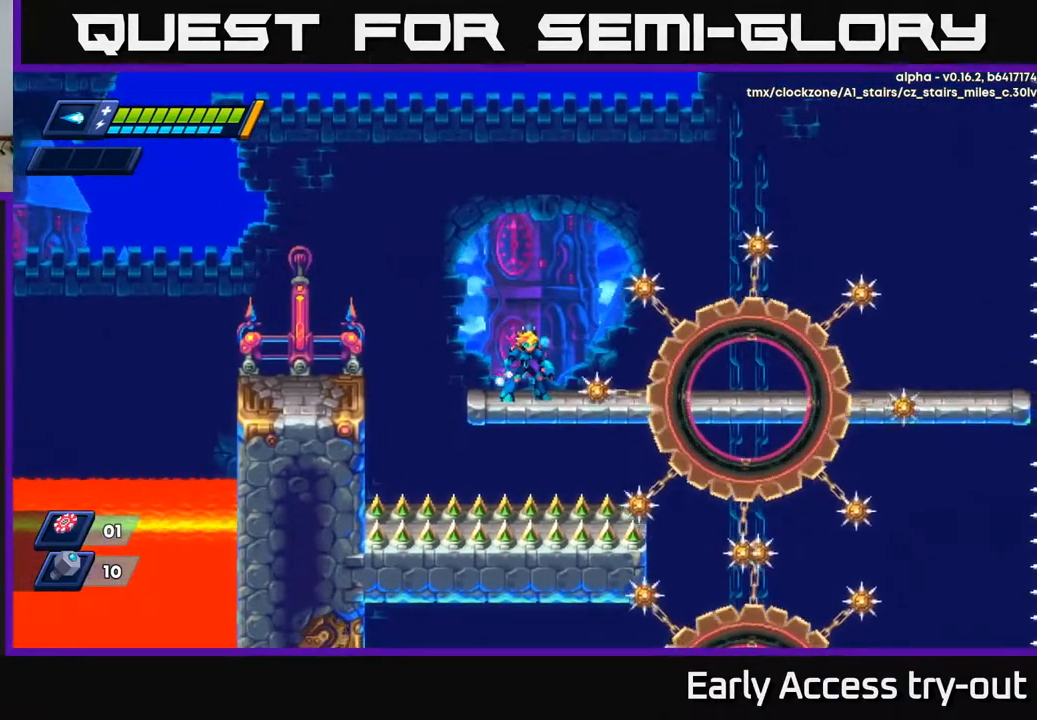
{"buttons": [], "right_stick": "center", "events": []}
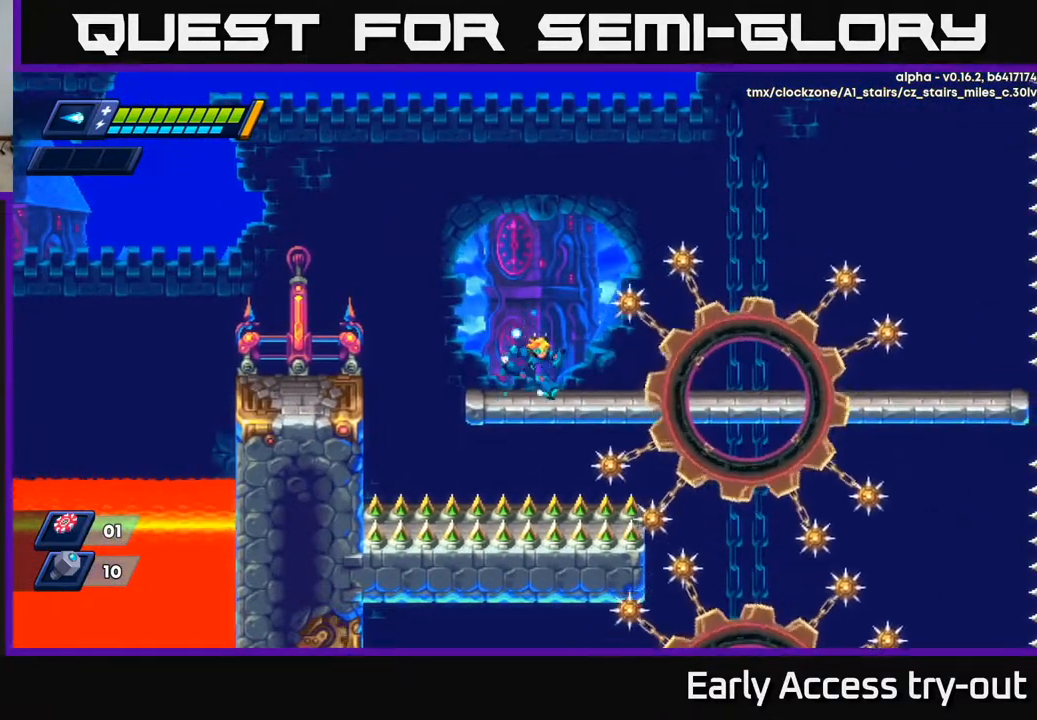
{"buttons": ["A", "DPAD_RIGHT"], "right_stick": "center", "events": [[33, "DPAD_RIGHT", "down"], [83, "DPAD_RIGHT", "up"], [333, "DPAD_RIGHT", "down"], [383, "A", "down"]]}
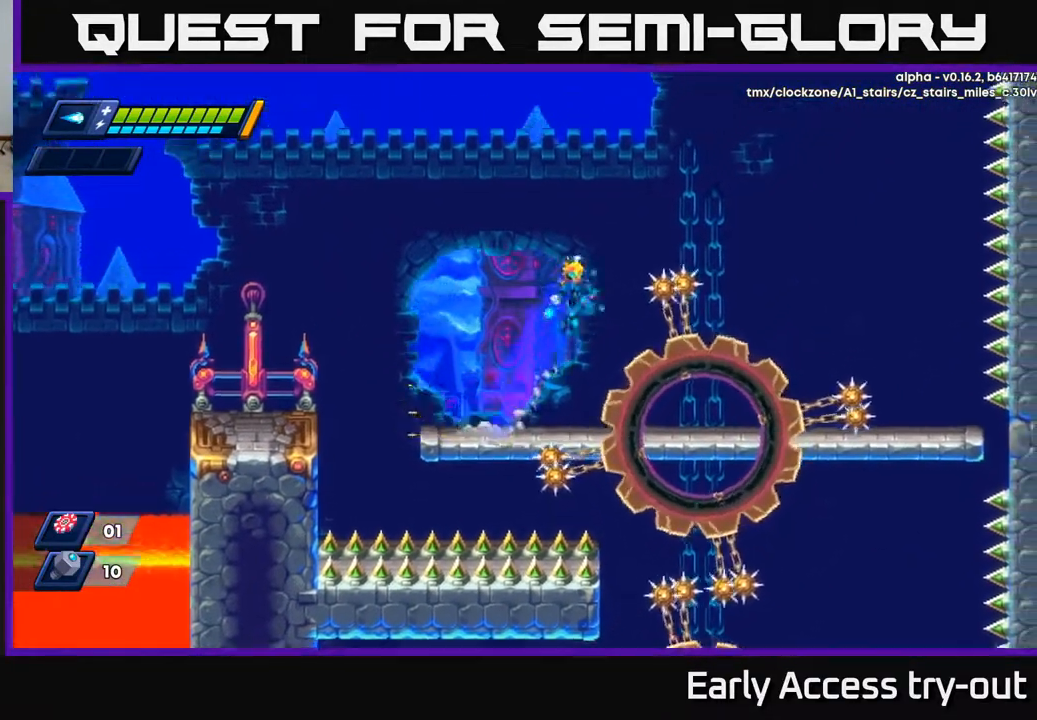
{"buttons": [], "right_stick": "center", "events": [[50, "A", "up"], [167, "DPAD_RIGHT", "up"], [283, "DPAD_RIGHT", "down"], [450, "DPAD_RIGHT", "up"]]}
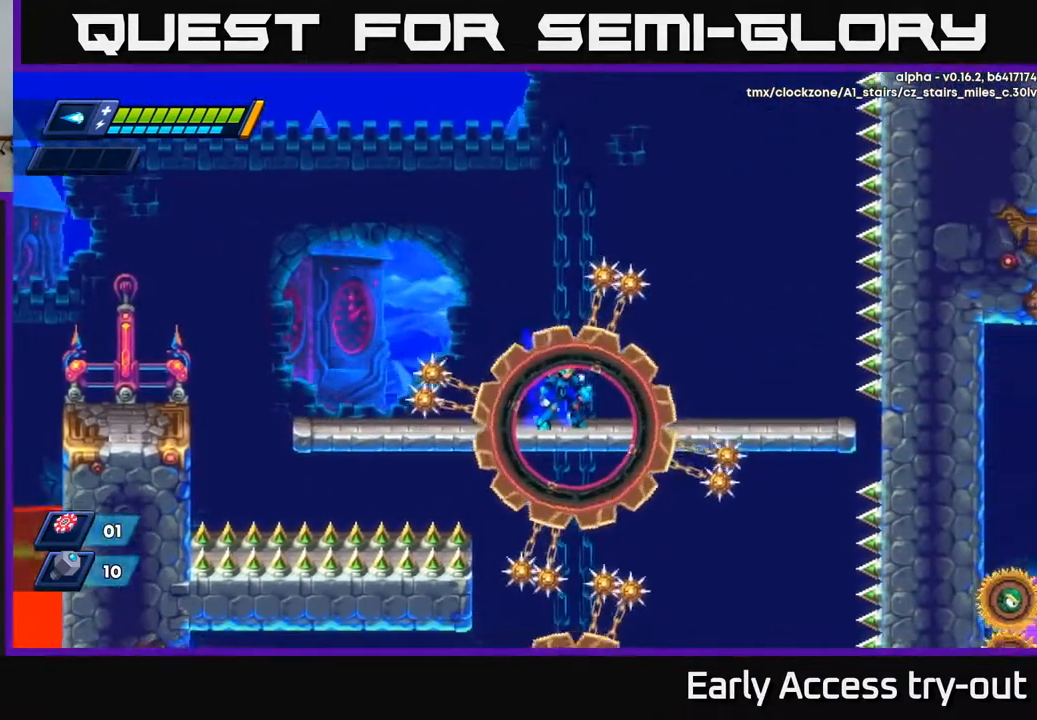
{"buttons": [], "right_stick": "center", "events": [[217, "DPAD_RIGHT", "down"], [283, "DPAD_RIGHT", "up"]]}
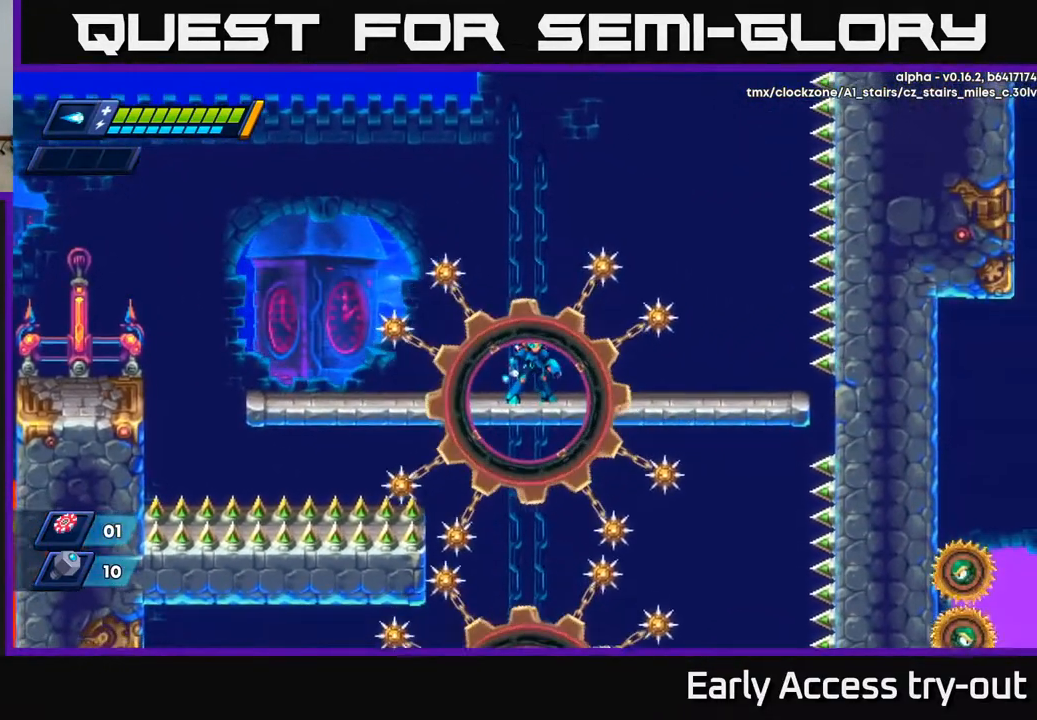
{"buttons": [], "right_stick": "center", "events": []}
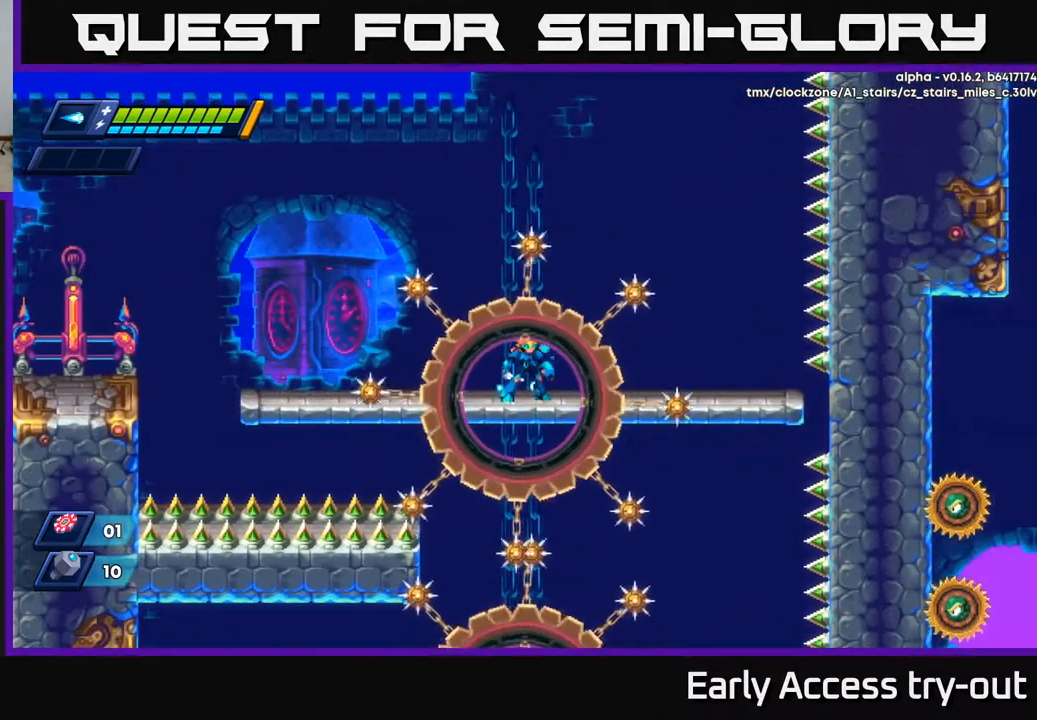
{"buttons": [], "right_stick": "center", "events": []}
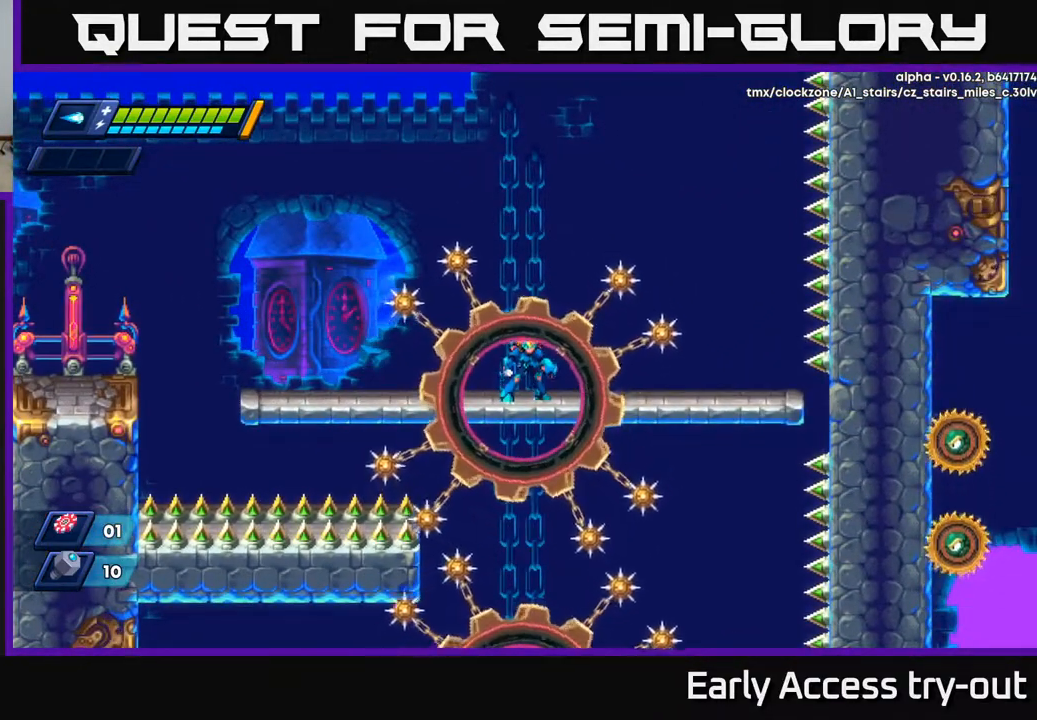
{"buttons": [], "right_stick": "center", "events": []}